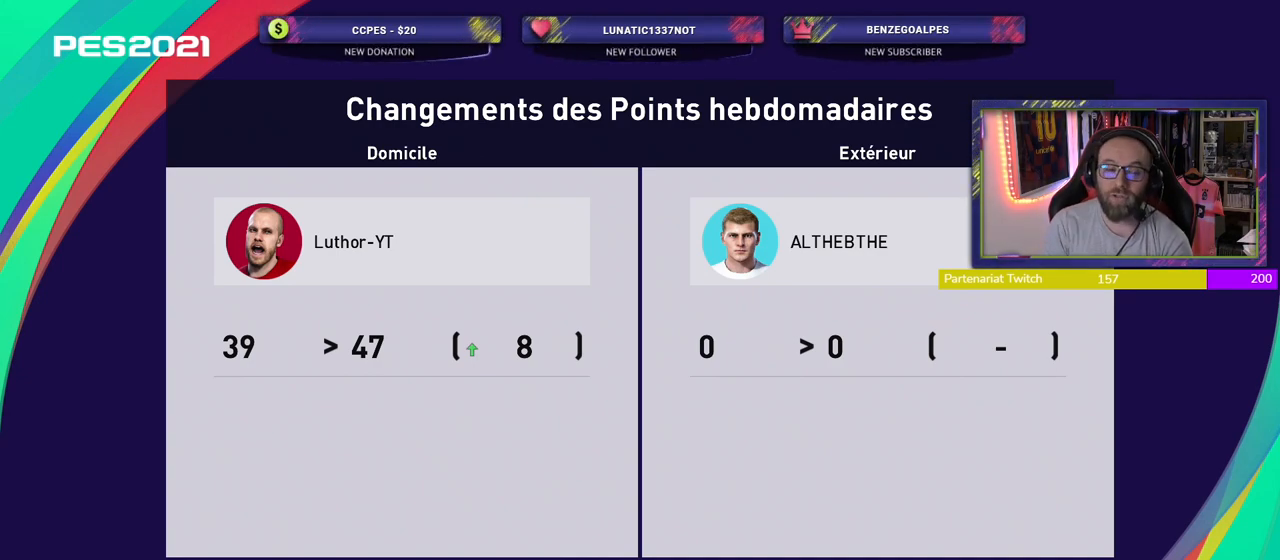
Gameplay with a controller (PlayStation layout); each line is a JSON object with the inputs held at the frame after it. "events" lists button and stick changes between this image and that frame as [ms after this image, input, new state], when the widget could be followed in between.
{"buttons": ["CROSS"], "left_stick": "center", "right_stick": "center", "events": [[440, "CROSS", "down"]]}
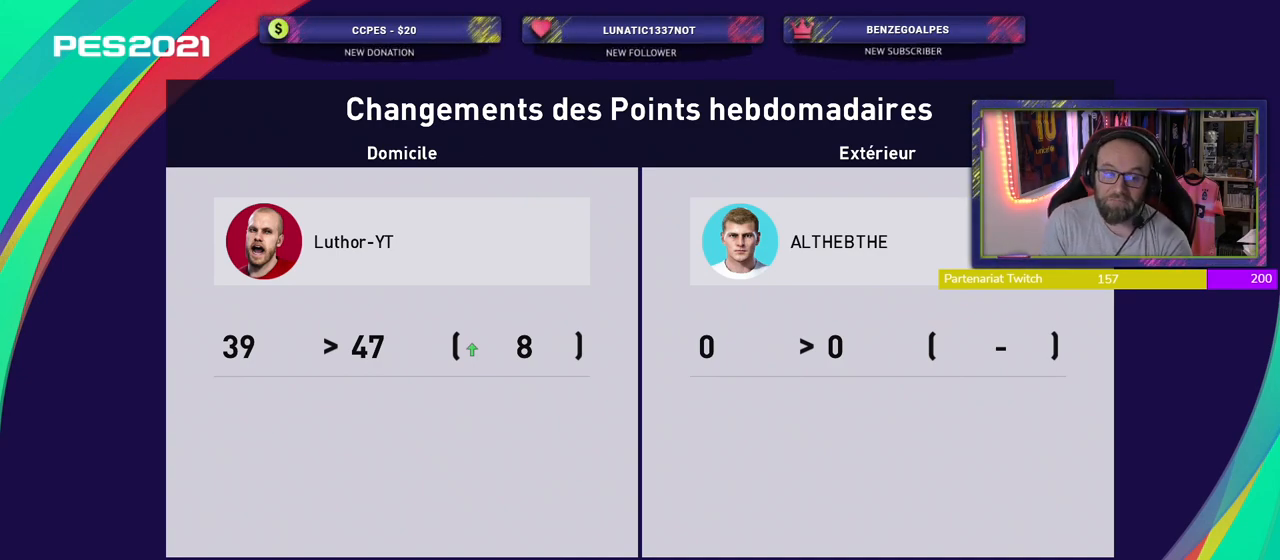
{"buttons": [], "left_stick": "center", "right_stick": "center", "events": [[40, "CROSS", "up"]]}
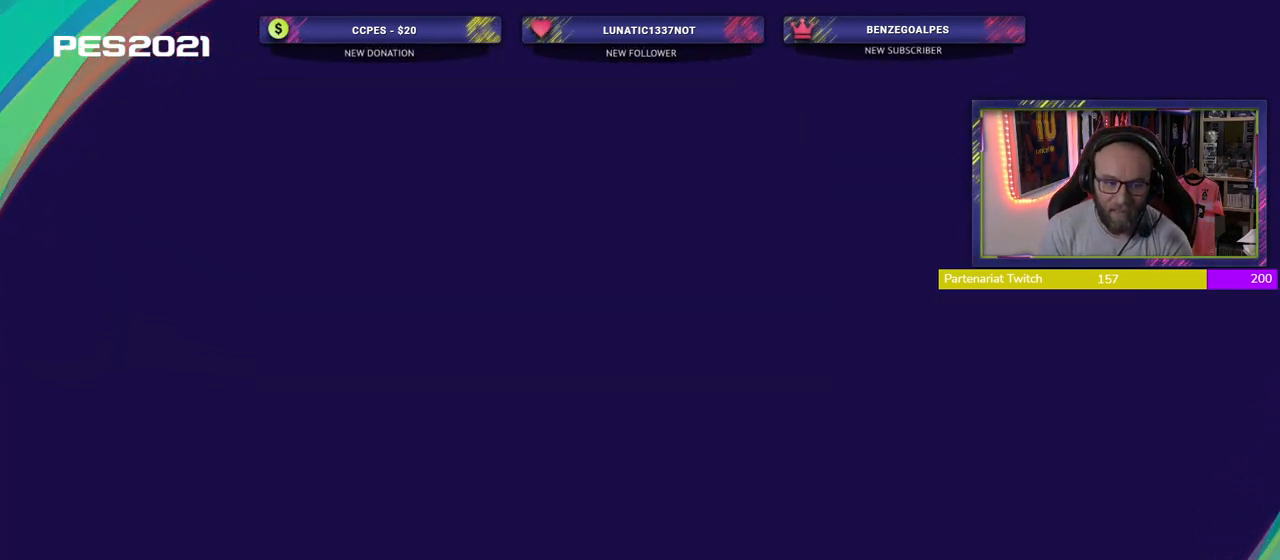
{"buttons": [], "left_stick": "center", "right_stick": "center", "events": []}
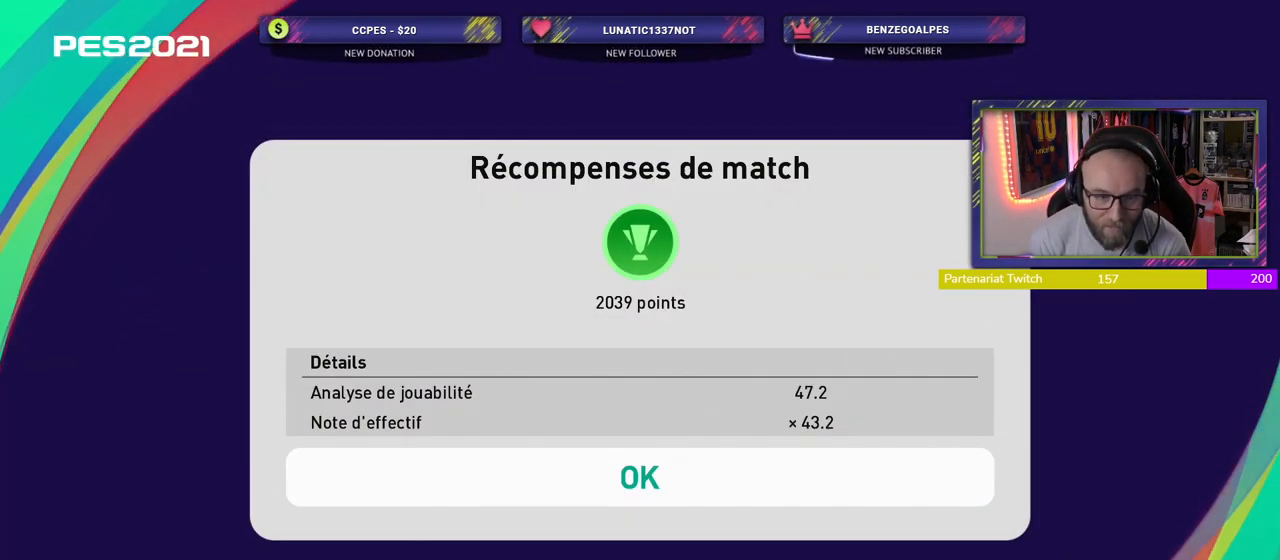
{"buttons": [], "left_stick": "center", "right_stick": "center", "events": []}
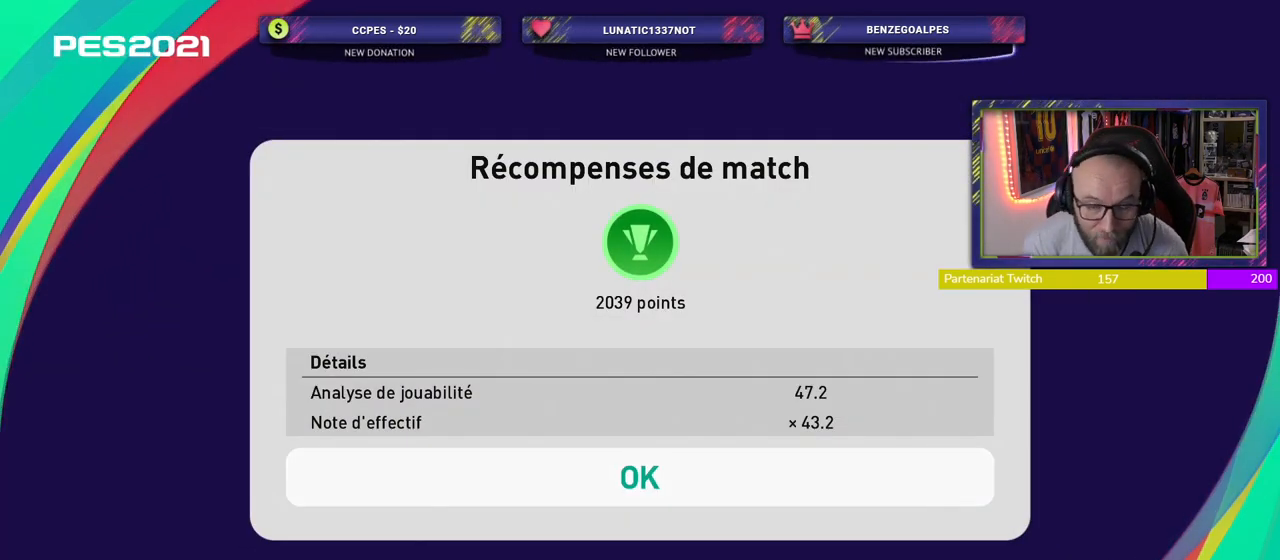
{"buttons": [], "left_stick": "center", "right_stick": "center", "events": []}
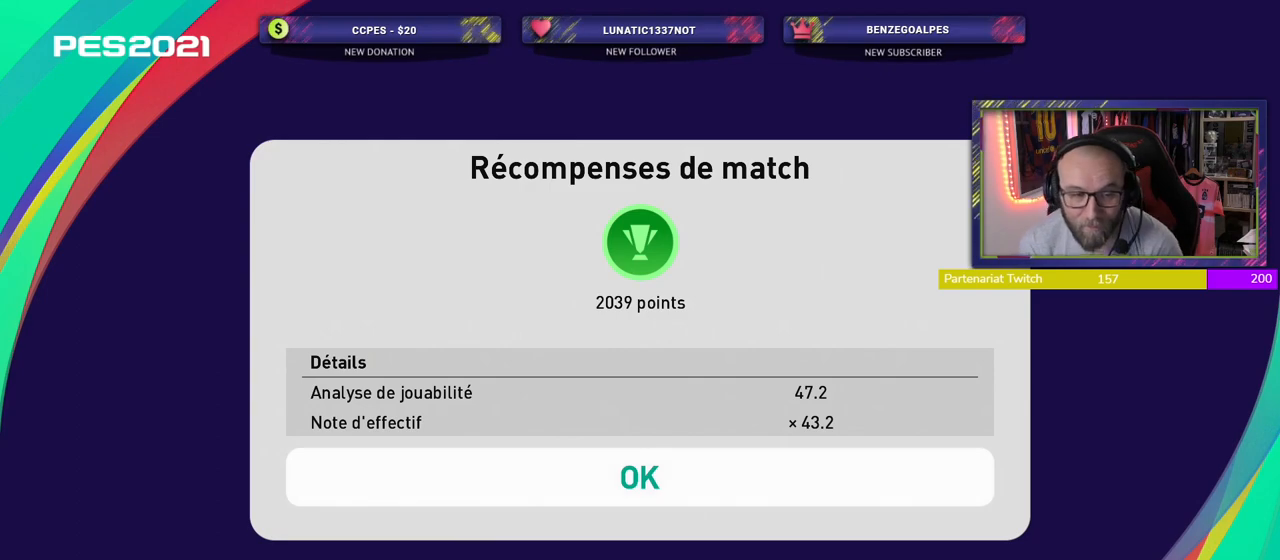
{"buttons": [], "left_stick": "center", "right_stick": "center", "events": []}
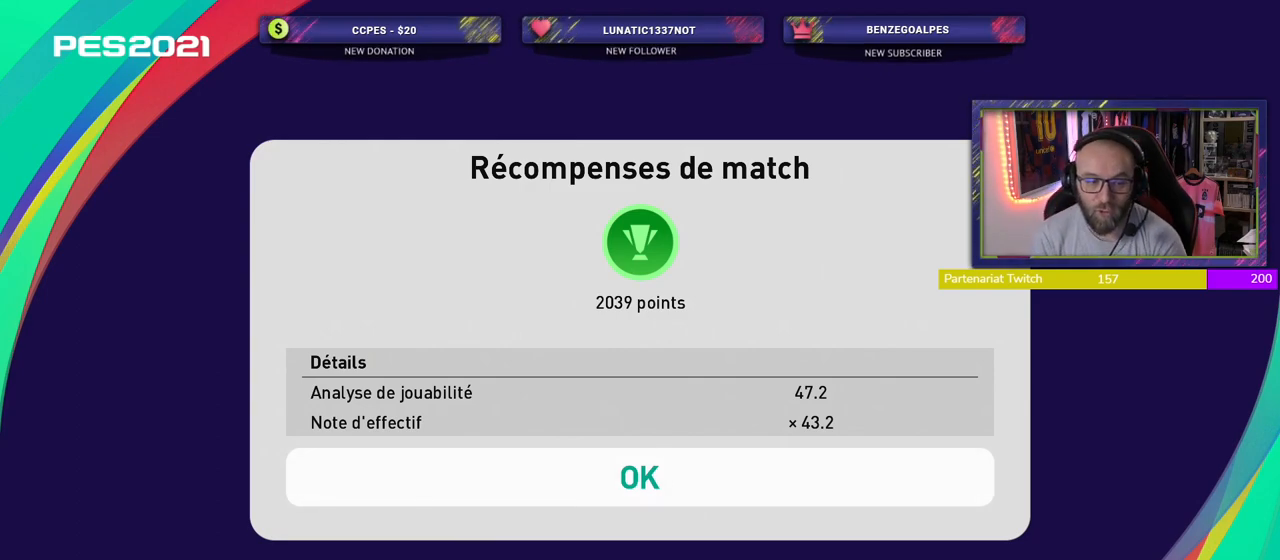
{"buttons": [], "left_stick": "center", "right_stick": "center", "events": [[160, "CROSS", "down"], [380, "CROSS", "up"]]}